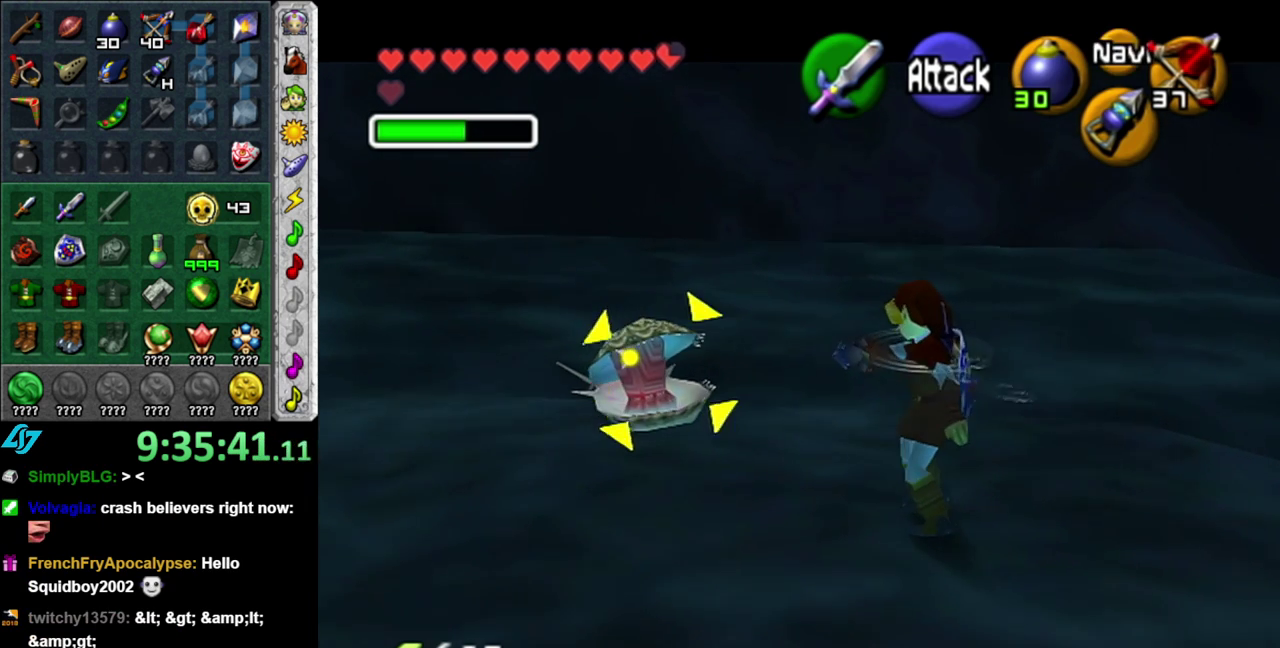
Gameplay with a controller (Nintendo layout); each line is a JSON object with the inputs held at the frame after it. "events" lists button and stick changes between this image and that frame as [ms after this image, input, new state], when the widget could be followed in between. This overlay highlights the sticks when they move; stick clicks (L3 R3) are not distinguishable. Not read: L3 R2 R3 START Y.
{"buttons": ["R1"], "left_stick": "center", "right_stick": "center", "events": [[483, "R1", "down"]]}
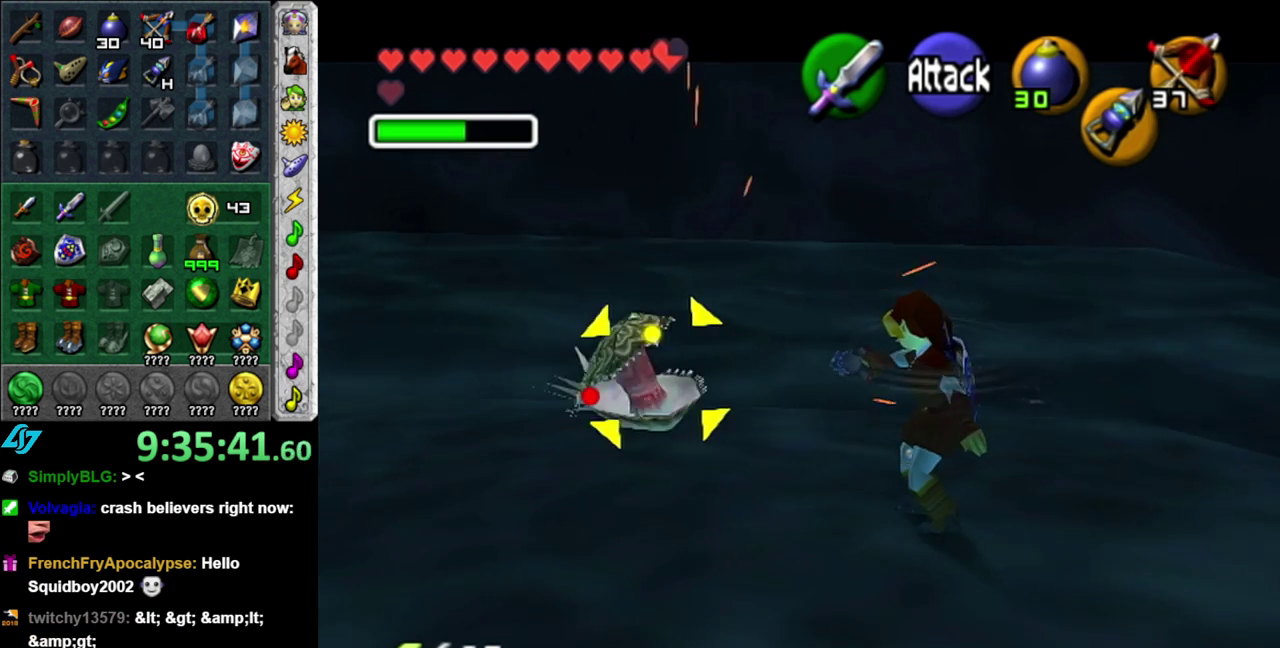
{"buttons": ["R1"], "left_stick": "up-left", "right_stick": "center", "events": [[350, "left_stick", "up-left"]]}
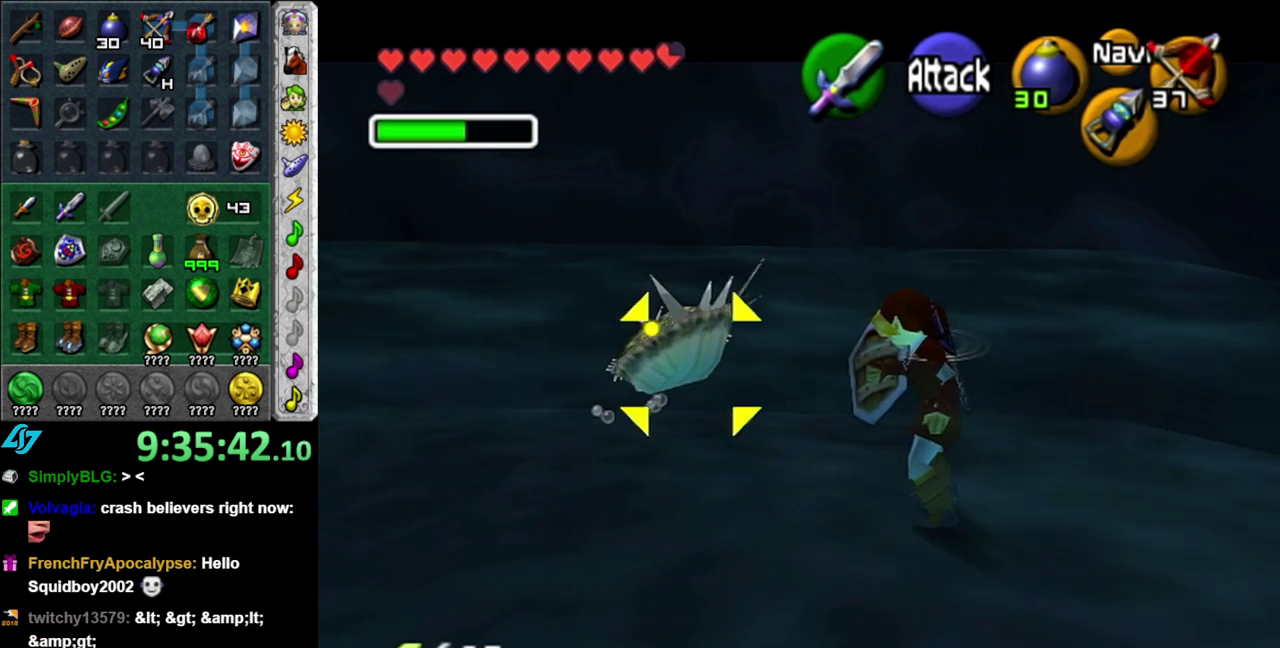
{"buttons": ["L1", "R1"], "left_stick": "center", "right_stick": "center", "events": [[17, "left_stick", "center"], [333, "left_stick", "down"], [433, "L1", "down"], [450, "left_stick", "center"]]}
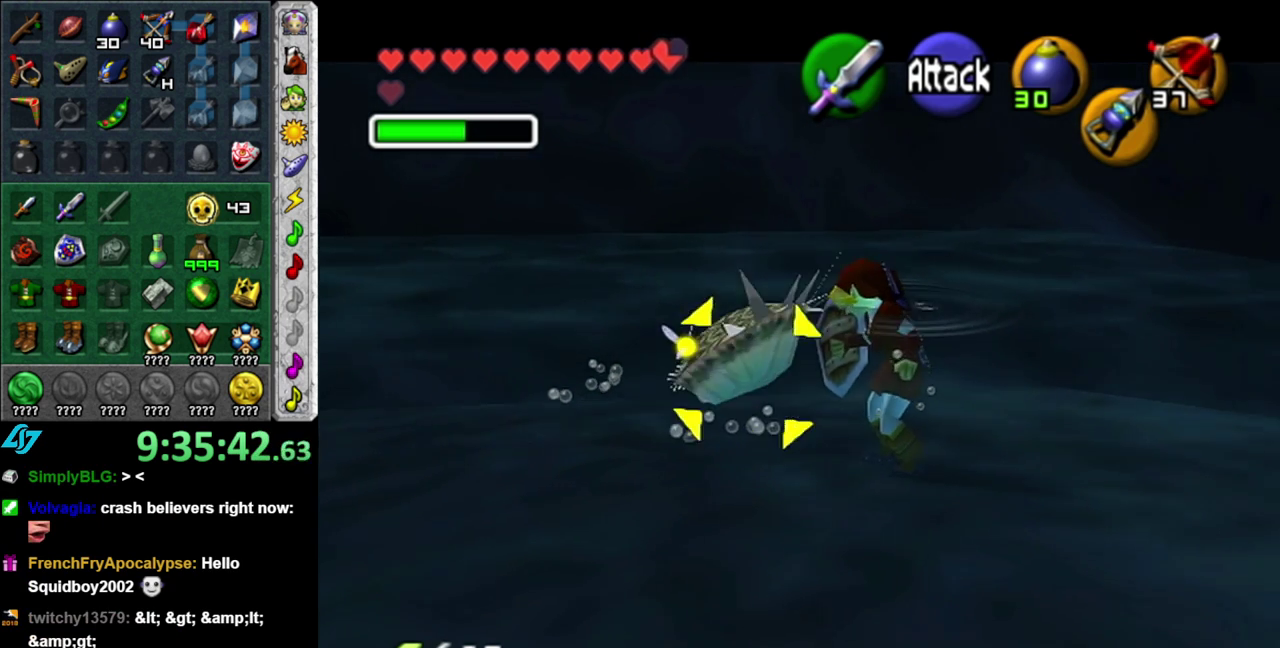
{"buttons": [], "left_stick": "center", "right_stick": "center", "events": [[83, "R1", "up"], [150, "L1", "up"], [367, "Z", "down"], [450, "Z", "up"]]}
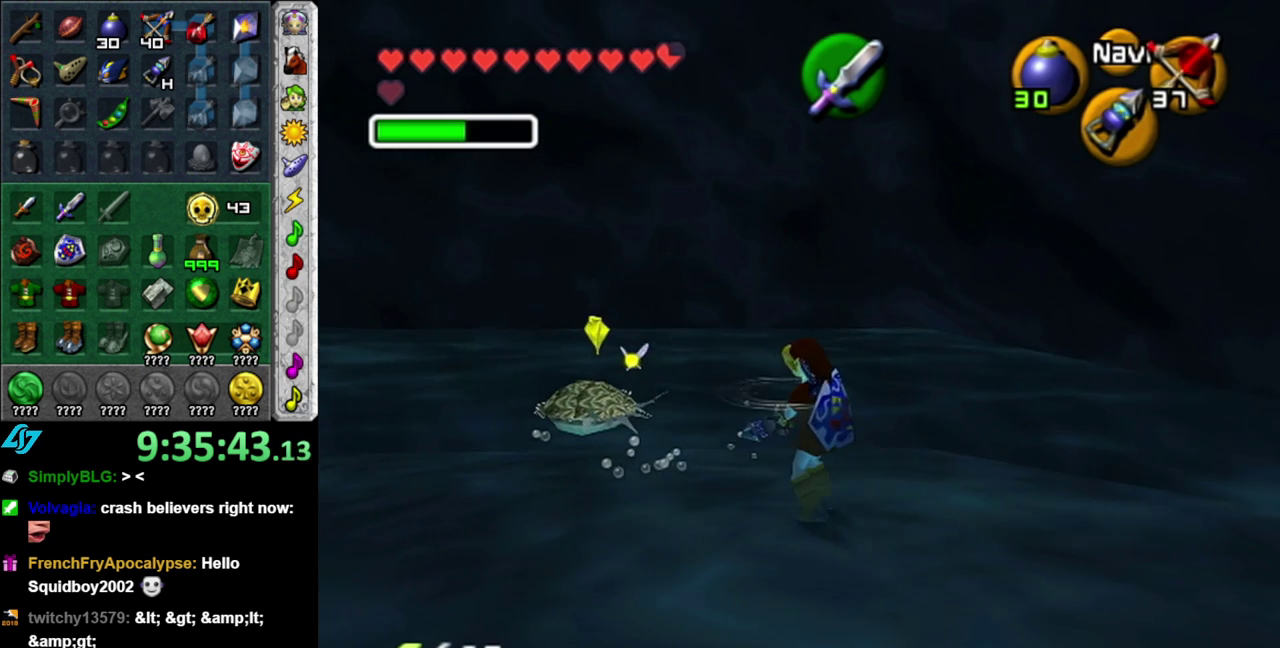
{"buttons": [], "left_stick": "down-right", "right_stick": "center", "events": [[333, "left_stick", "down-right"]]}
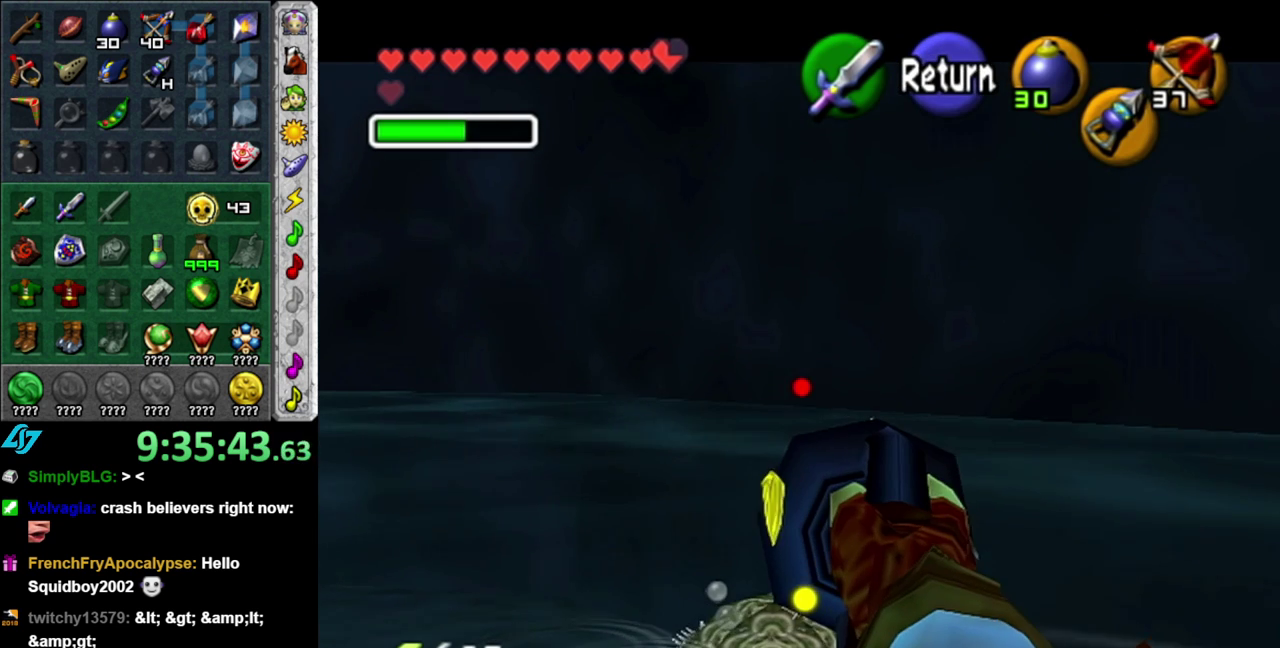
{"buttons": ["Z"], "left_stick": "down-right", "right_stick": "center", "events": [[300, "Z", "down"]]}
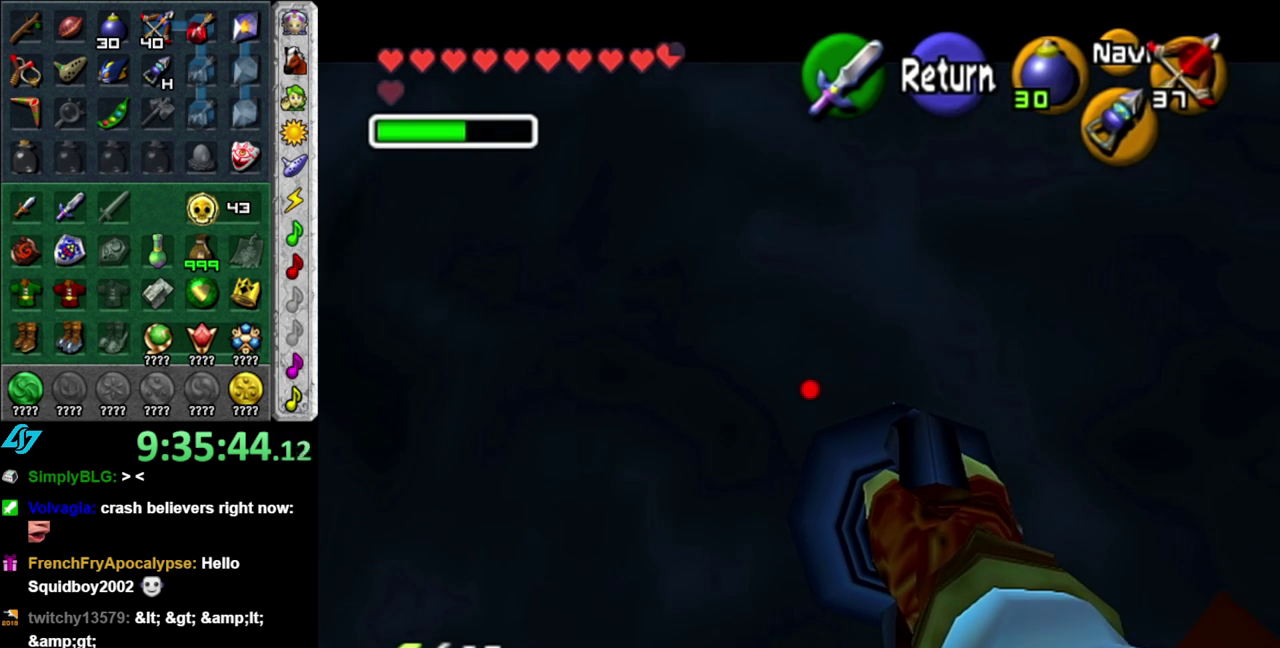
{"buttons": ["Z"], "left_stick": "down-right", "right_stick": "center", "events": [[200, "left_stick", "center"], [433, "left_stick", "down-right"]]}
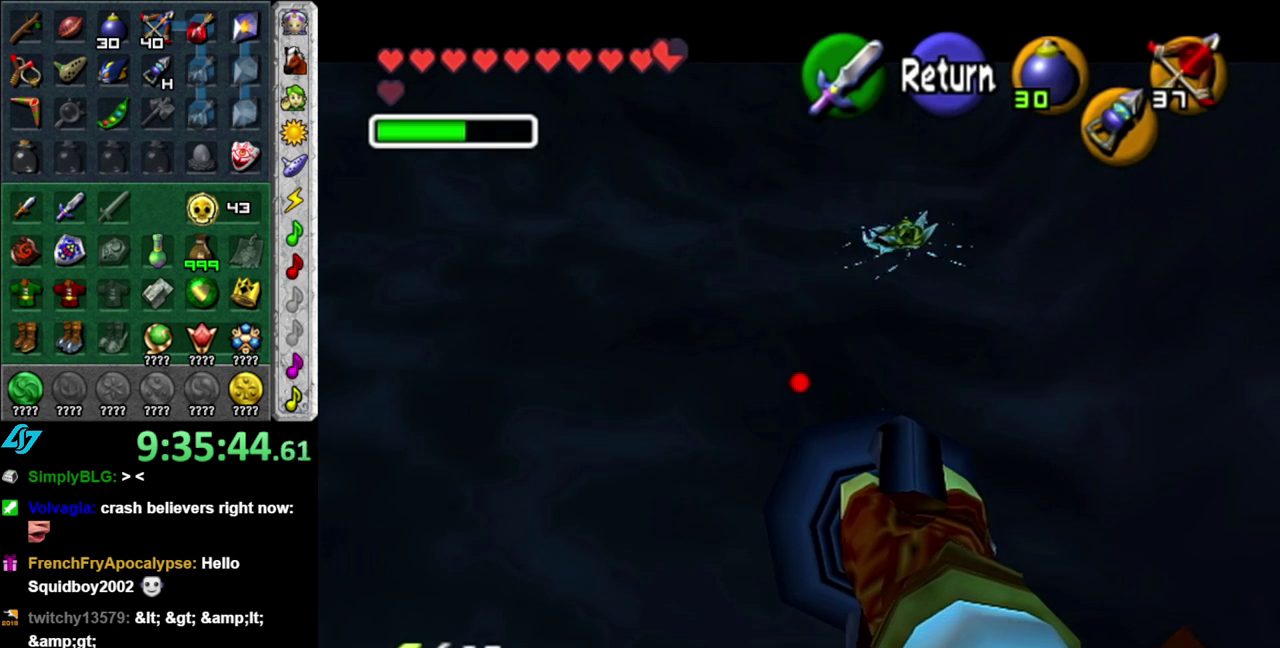
{"buttons": [], "left_stick": "center", "right_stick": "center", "events": [[117, "Z", "up"], [150, "left_stick", "center"]]}
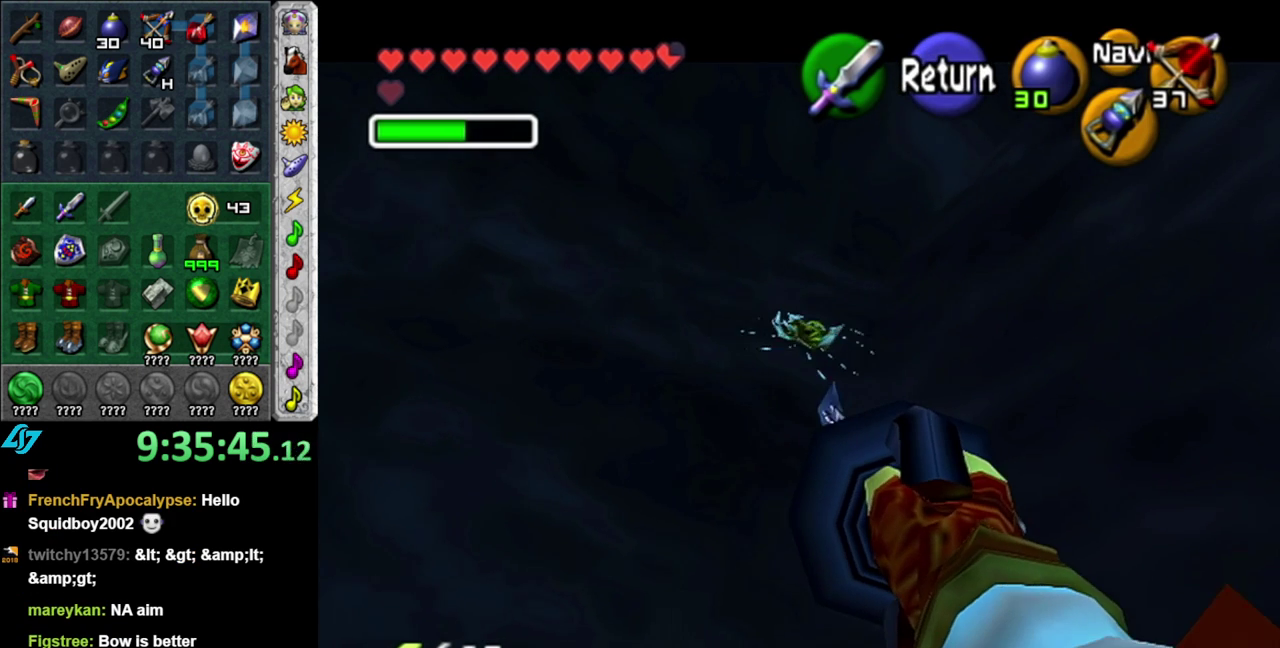
{"buttons": [], "left_stick": "down-right", "right_stick": "center", "events": [[333, "left_stick", "down-right"]]}
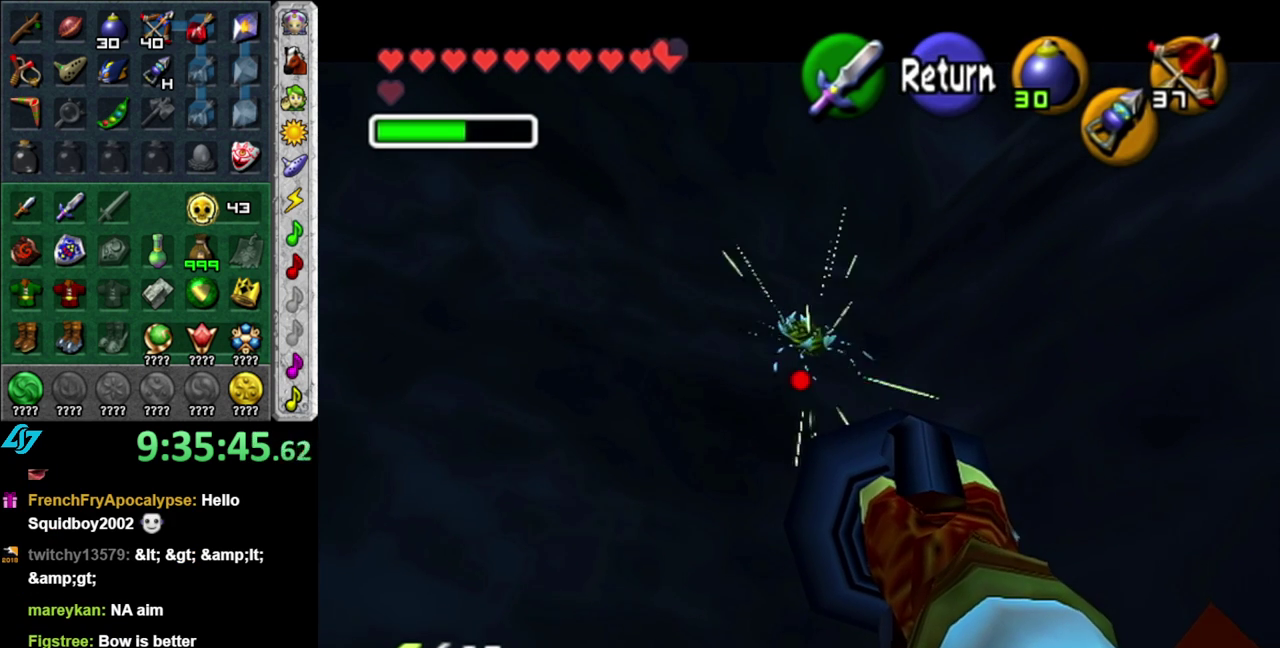
{"buttons": [], "left_stick": "center", "right_stick": "center", "events": [[17, "Z", "down"], [117, "left_stick", "center"], [150, "Z", "up"]]}
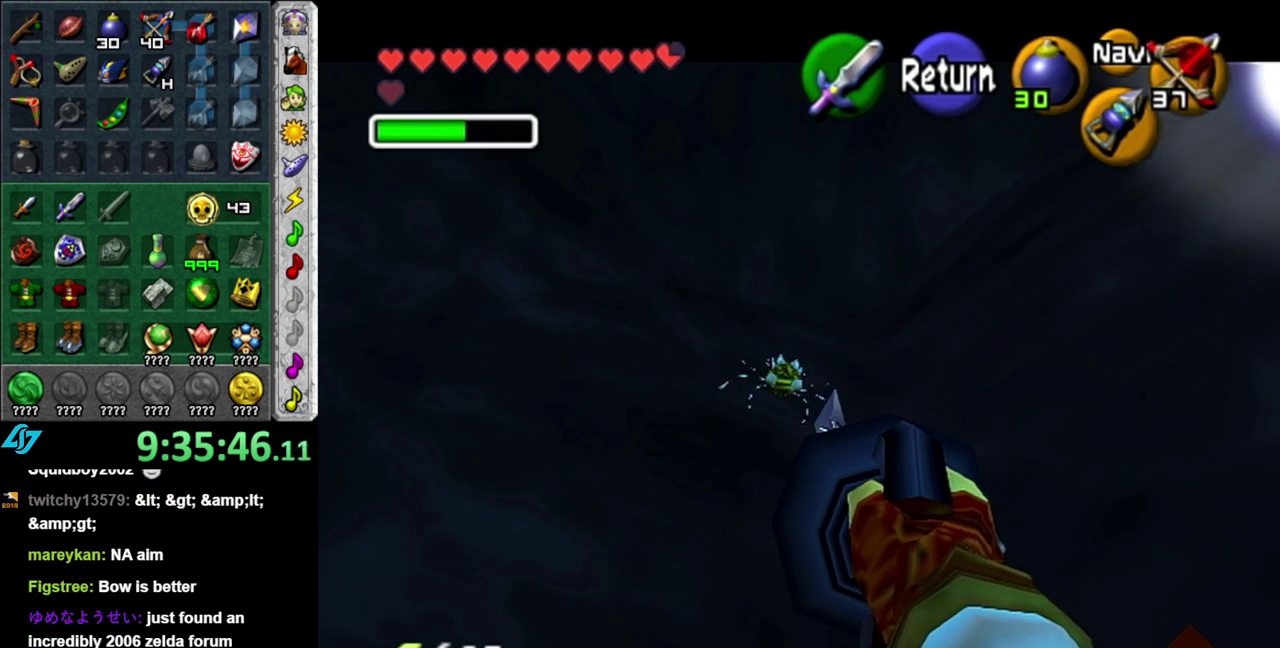
{"buttons": [], "left_stick": "center", "right_stick": "center", "events": []}
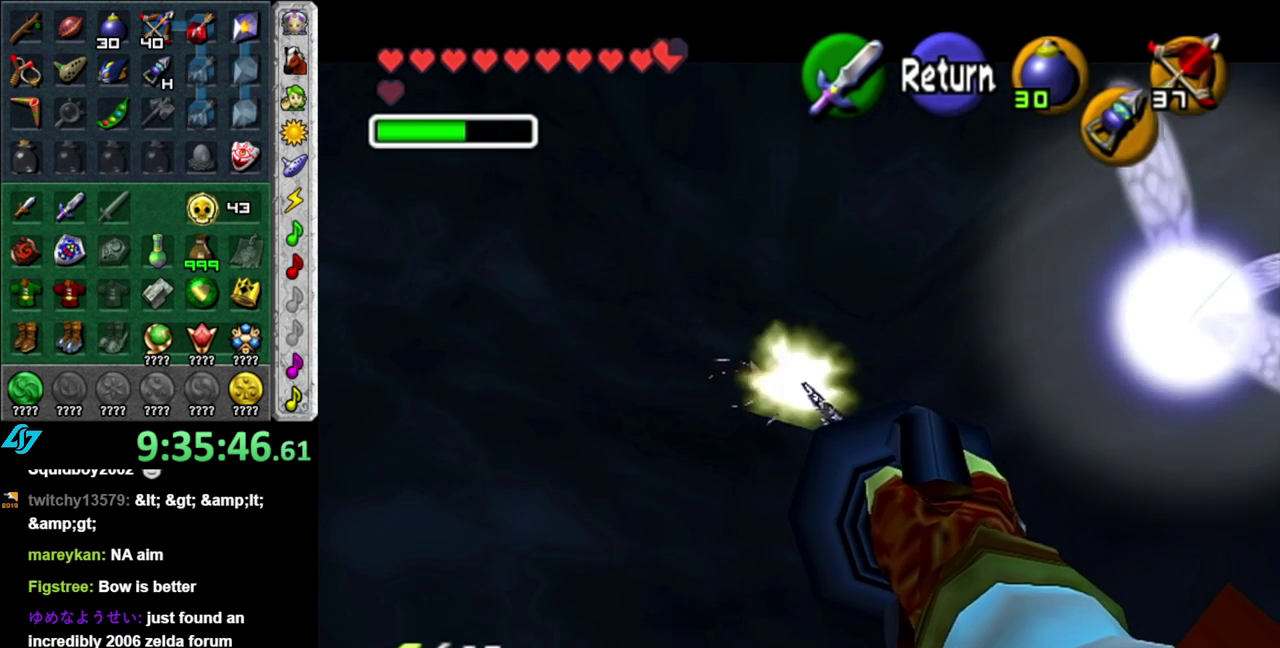
{"buttons": ["Z"], "left_stick": "center", "right_stick": "center", "events": [[117, "left_stick", "down-left"], [183, "Z", "down"], [300, "left_stick", "center"]]}
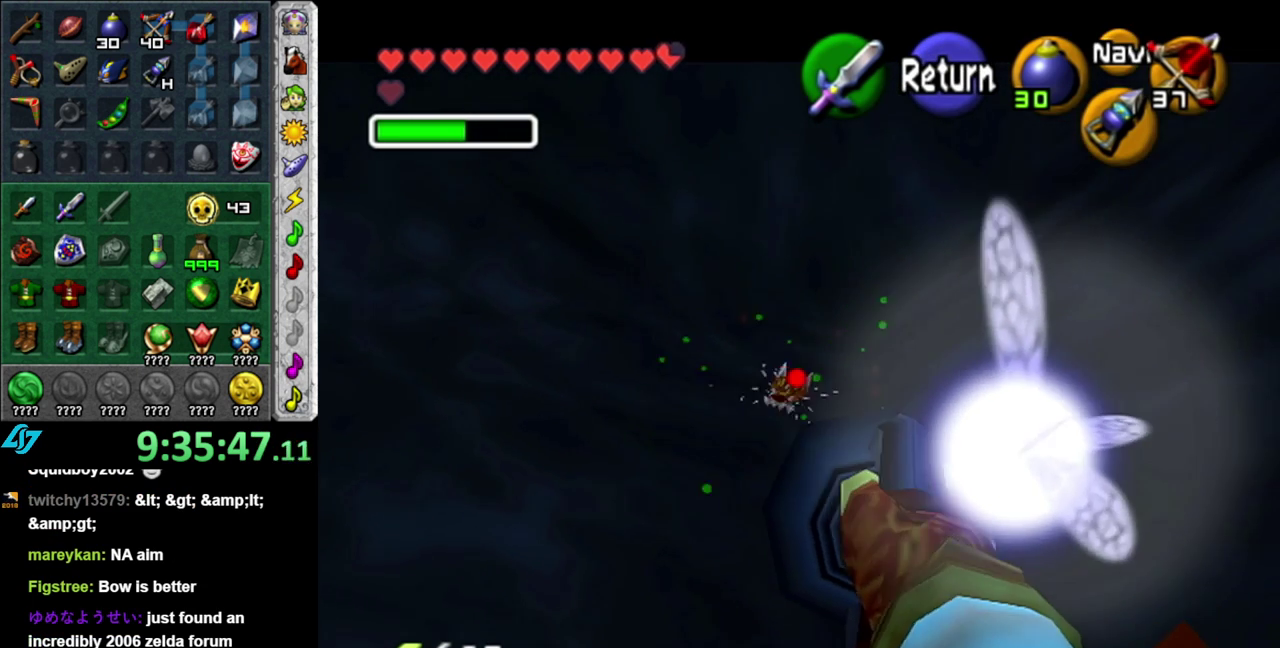
{"buttons": ["Z"], "left_stick": "center", "right_stick": "center", "events": []}
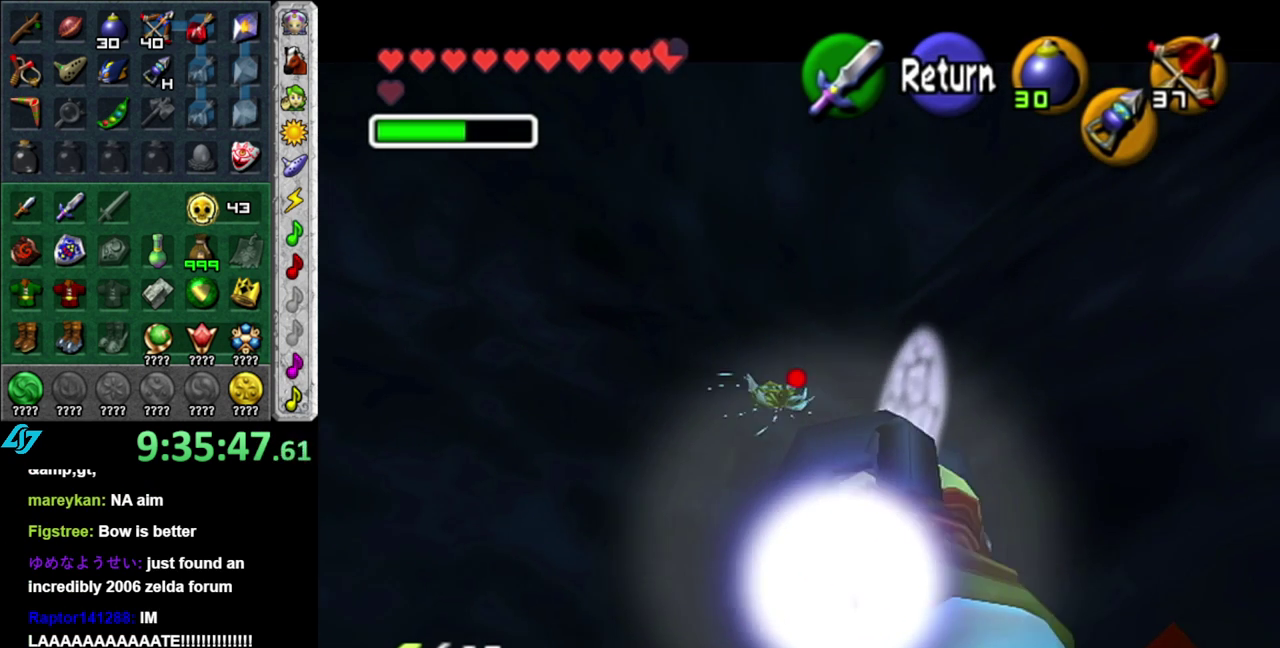
{"buttons": [], "left_stick": "center", "right_stick": "center", "events": [[83, "Z", "up"]]}
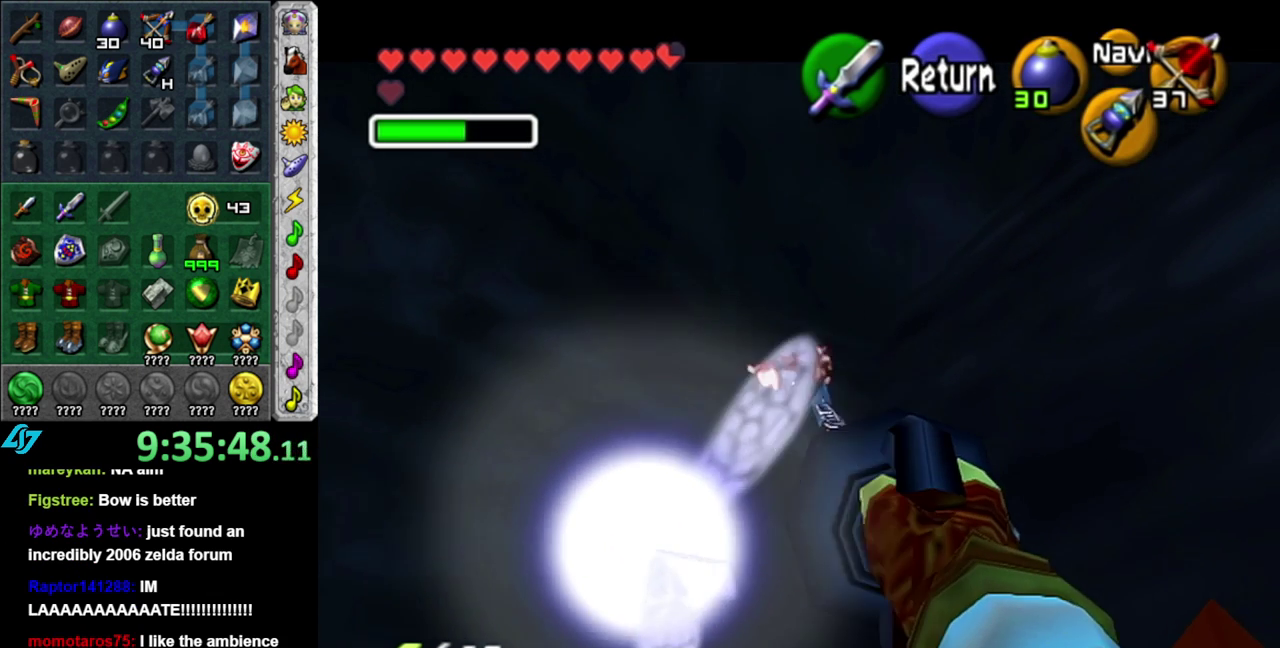
{"buttons": [], "left_stick": "center", "right_stick": "center", "events": [[300, "A", "down"], [400, "A", "up"]]}
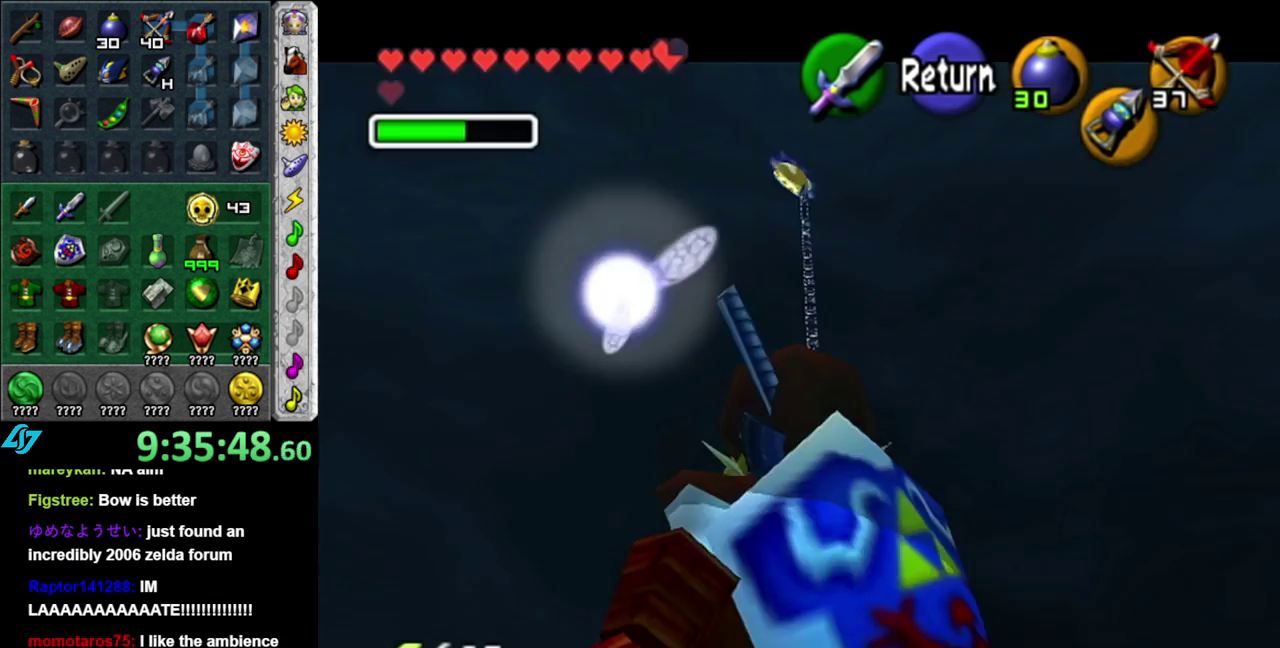
{"buttons": [], "left_stick": "center", "right_stick": "center", "events": [[250, "A", "down"], [250, "B", "down"], [333, "A", "up"], [333, "B", "up"], [417, "A", "down"], [417, "B", "down"], [483, "A", "up"], [483, "B", "up"]]}
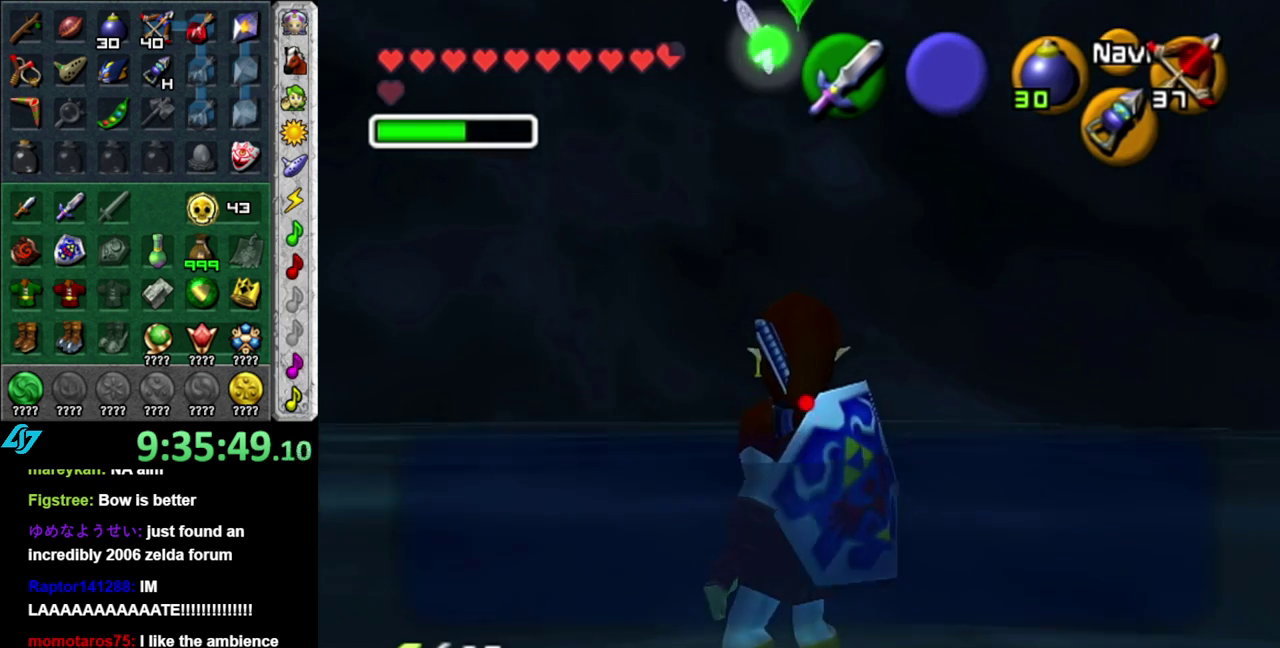
{"buttons": [], "left_stick": "center", "right_stick": "center", "events": [[50, "A", "down"], [50, "B", "down"], [117, "A", "up"], [117, "B", "up"], [183, "A", "down"], [183, "B", "down"], [300, "A", "up"], [300, "B", "up"], [400, "A", "down"], [400, "B", "down"], [483, "A", "up"], [483, "B", "up"]]}
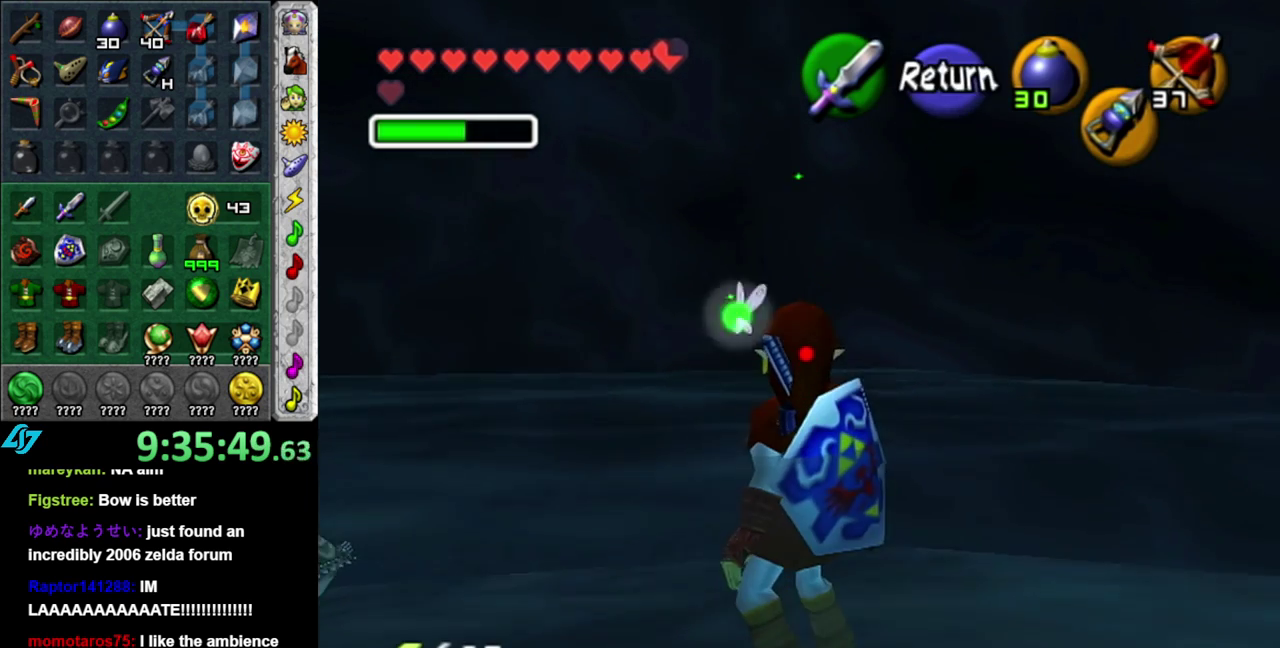
{"buttons": [], "left_stick": "center", "right_stick": "center", "events": [[117, "DPAD_LEFT", "down"], [233, "DPAD_LEFT", "up"]]}
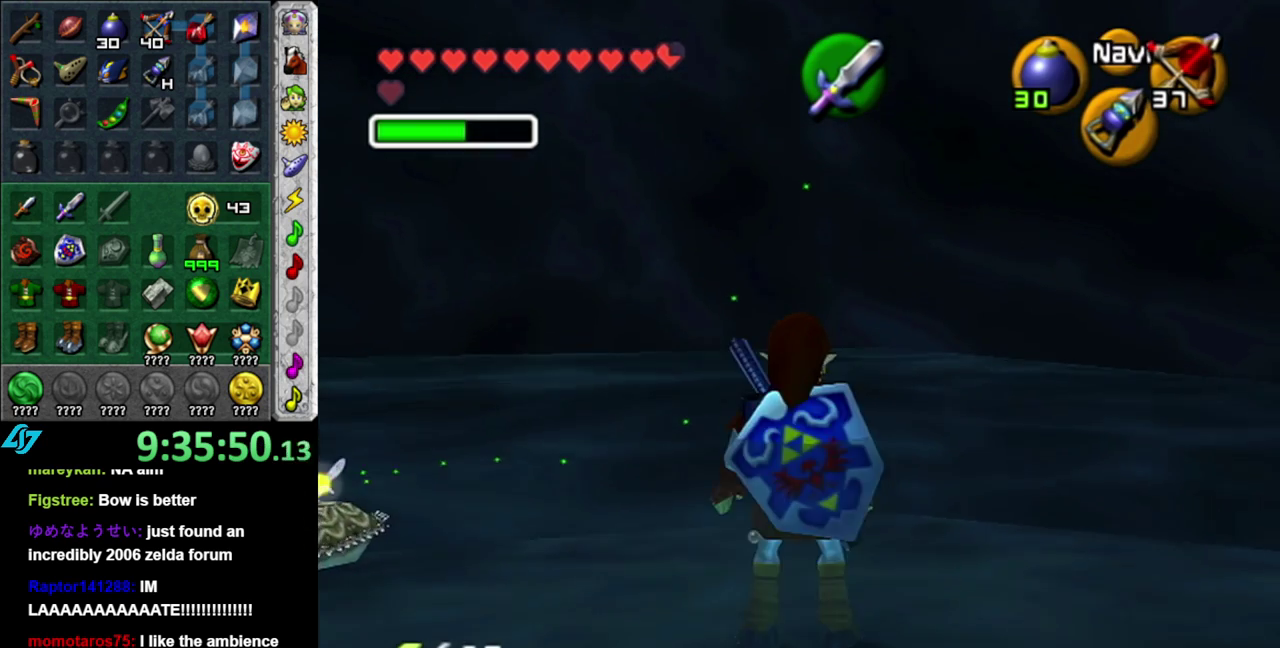
{"buttons": [], "left_stick": "down-left", "right_stick": "center", "events": [[17, "left_stick", "down-left"]]}
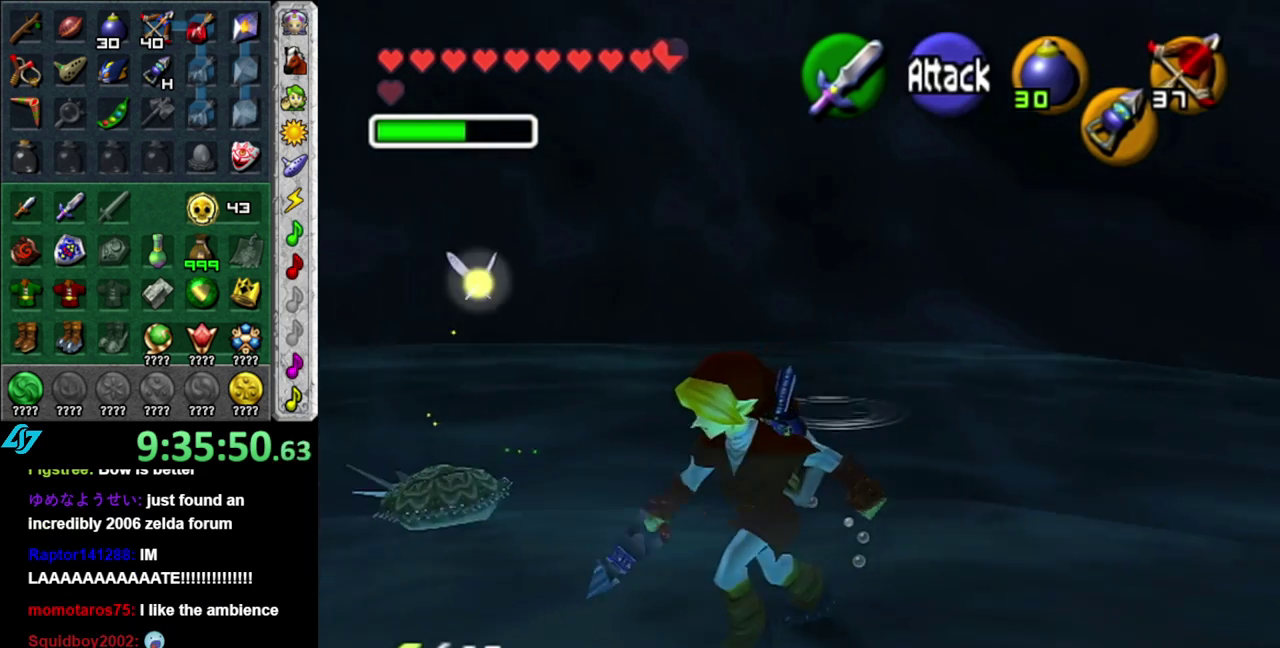
{"buttons": [], "left_stick": "center", "right_stick": "center", "events": [[150, "left_stick", "center"], [200, "DPAD_LEFT", "down"], [333, "DPAD_LEFT", "up"]]}
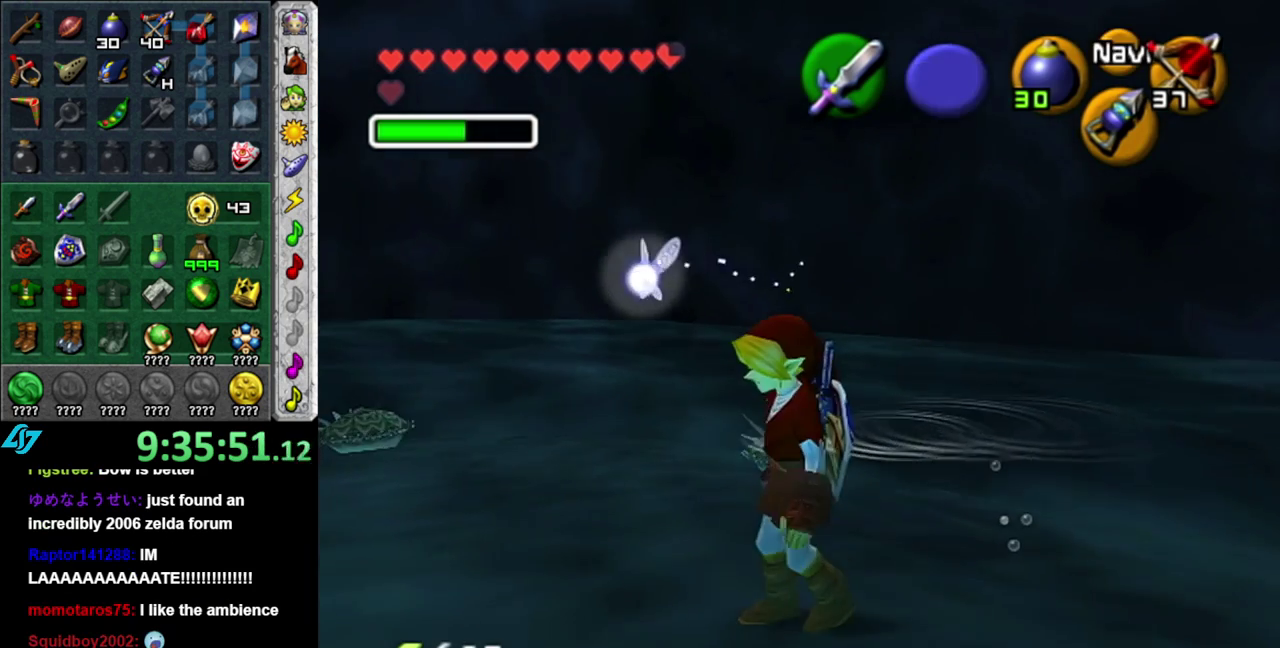
{"buttons": [], "left_stick": "left", "right_stick": "center", "events": [[17, "left_stick", "left"]]}
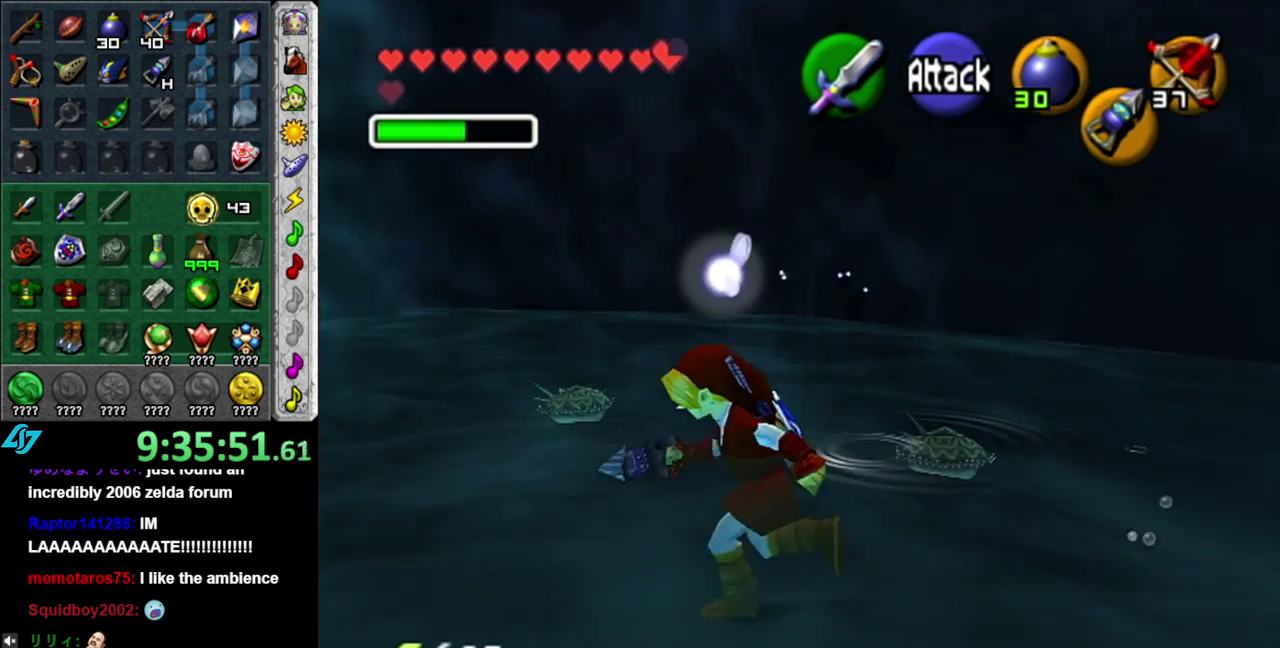
{"buttons": [], "left_stick": "up-left", "right_stick": "center", "events": [[450, "left_stick", "up-left"]]}
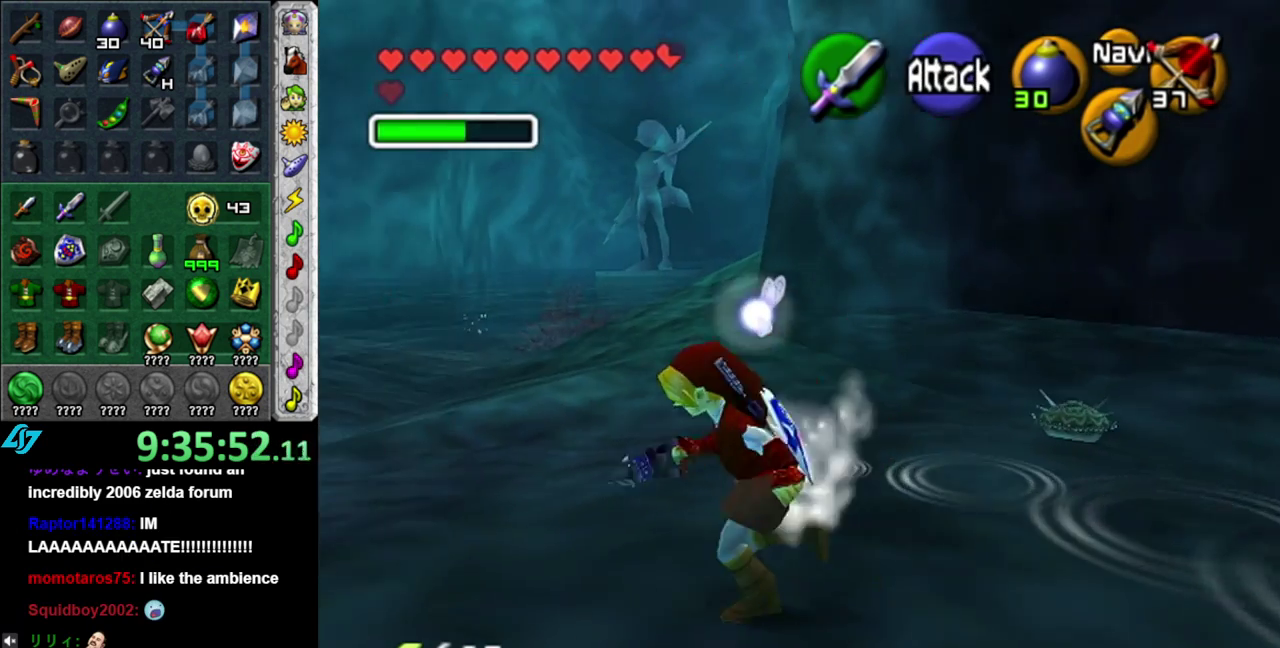
{"buttons": [], "left_stick": "up", "right_stick": "center", "events": [[200, "left_stick", "up"], [400, "A", "down"], [450, "A", "up"]]}
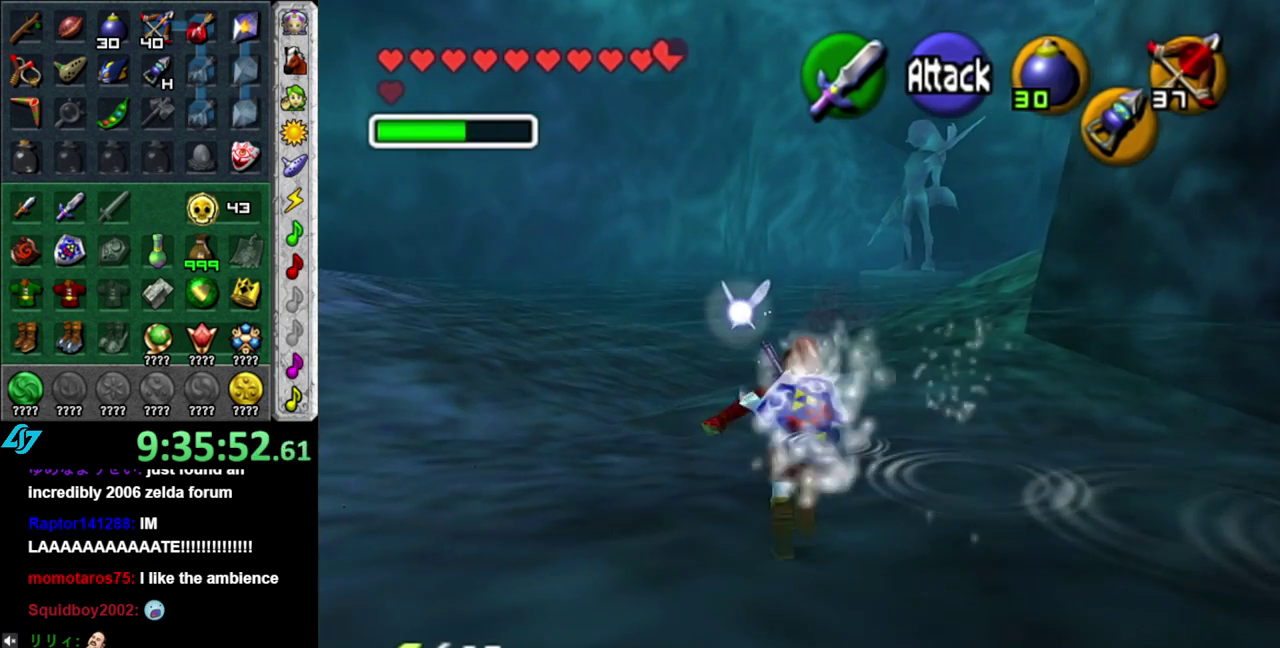
{"buttons": [], "left_stick": "up", "right_stick": "center", "events": [[50, "A", "down"], [183, "A", "up"]]}
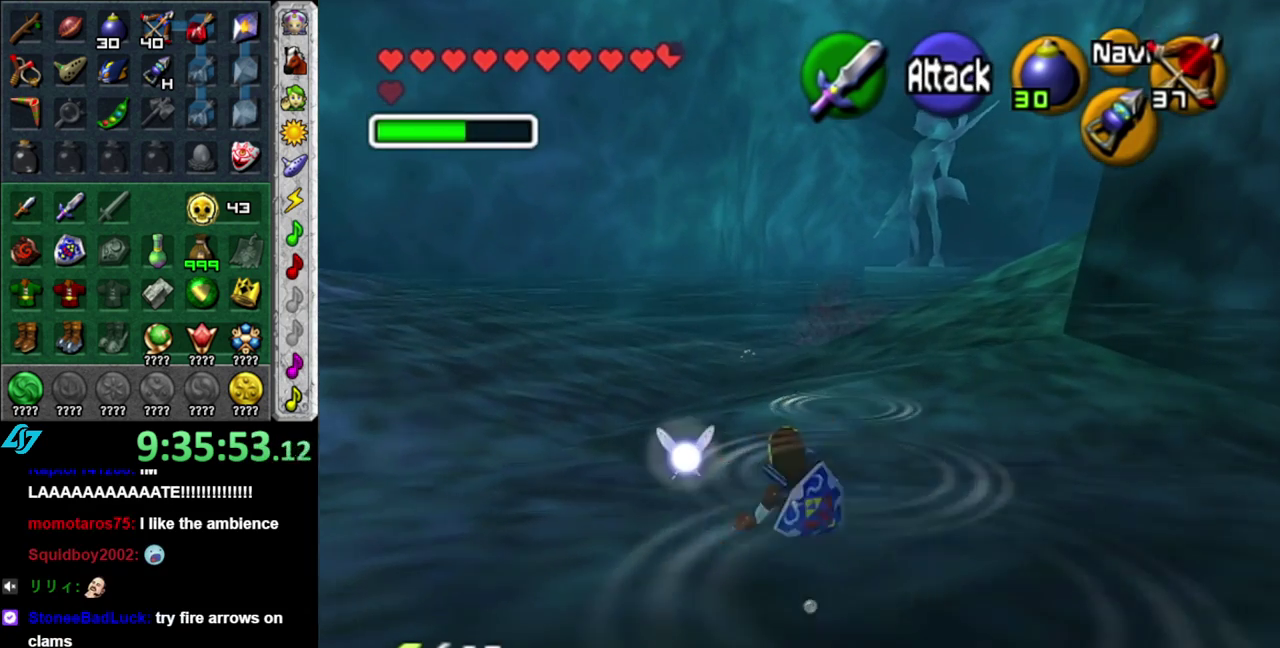
{"buttons": [], "left_stick": "up", "right_stick": "center", "events": []}
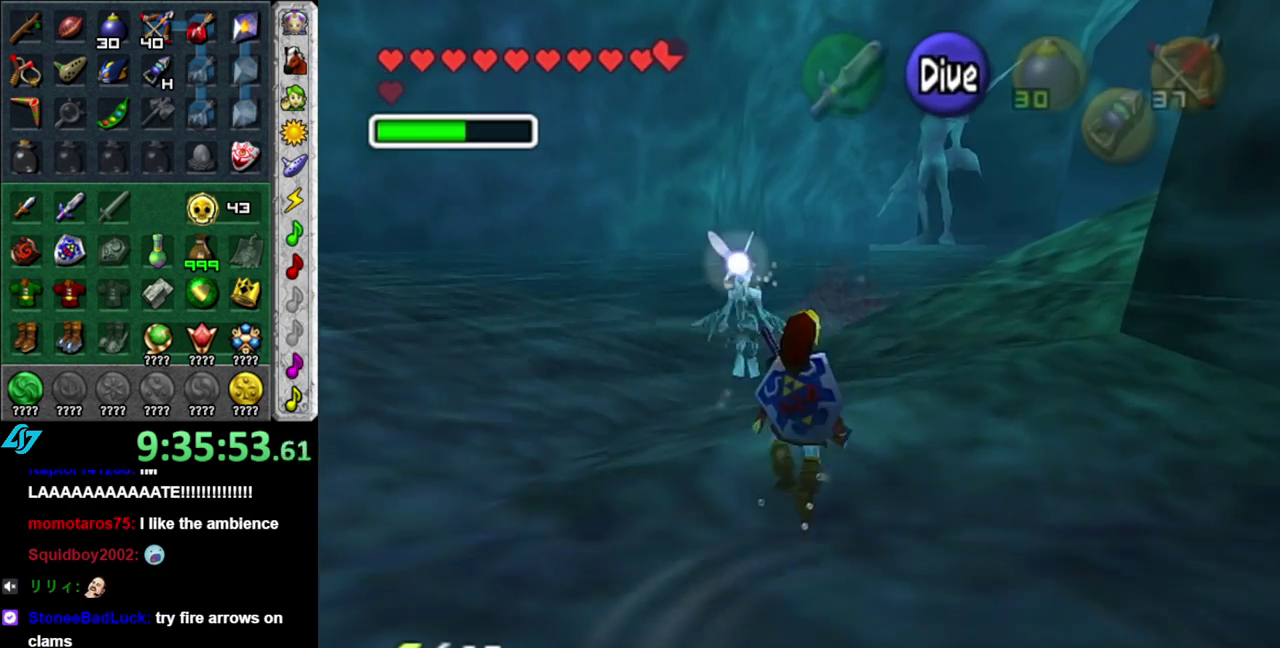
{"buttons": [], "left_stick": "up", "right_stick": "center", "events": []}
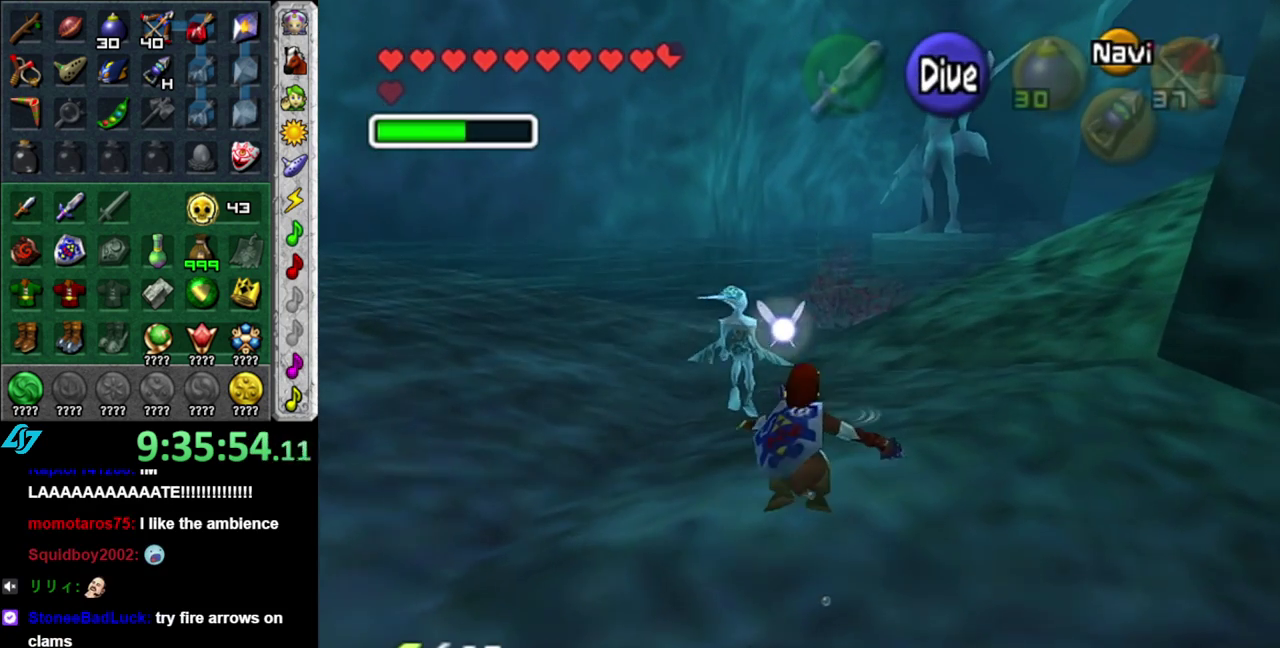
{"buttons": [], "left_stick": "up", "right_stick": "center", "events": []}
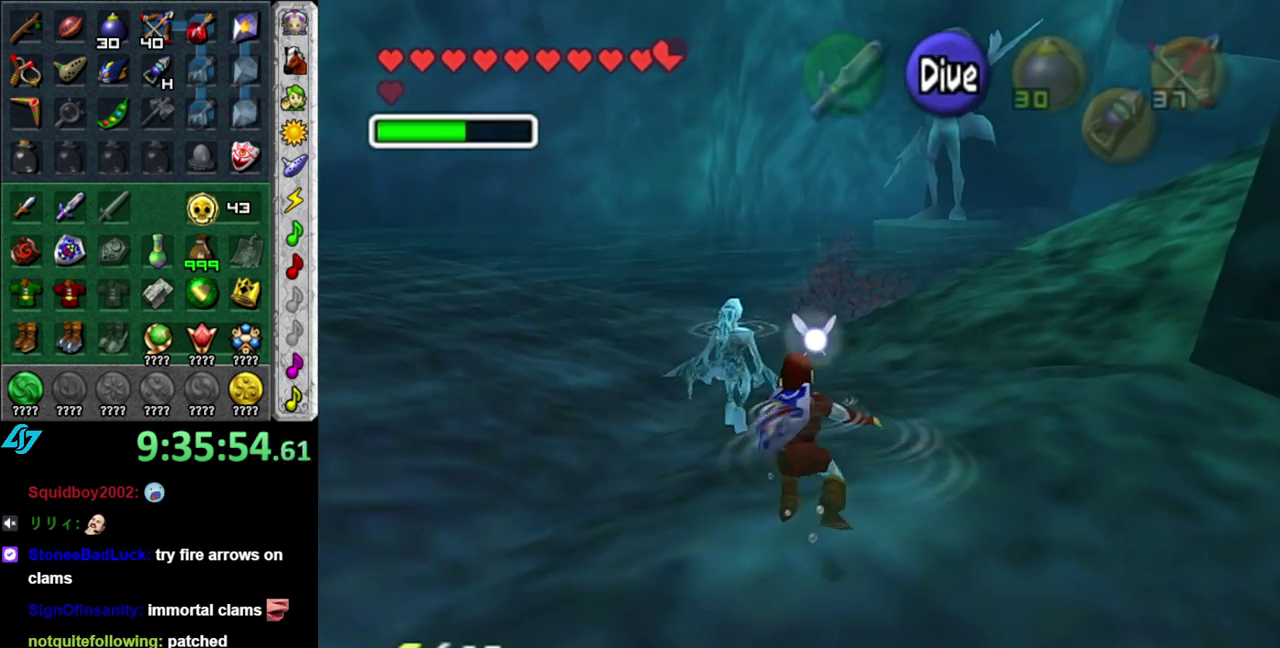
{"buttons": [], "left_stick": "up", "right_stick": "center", "events": []}